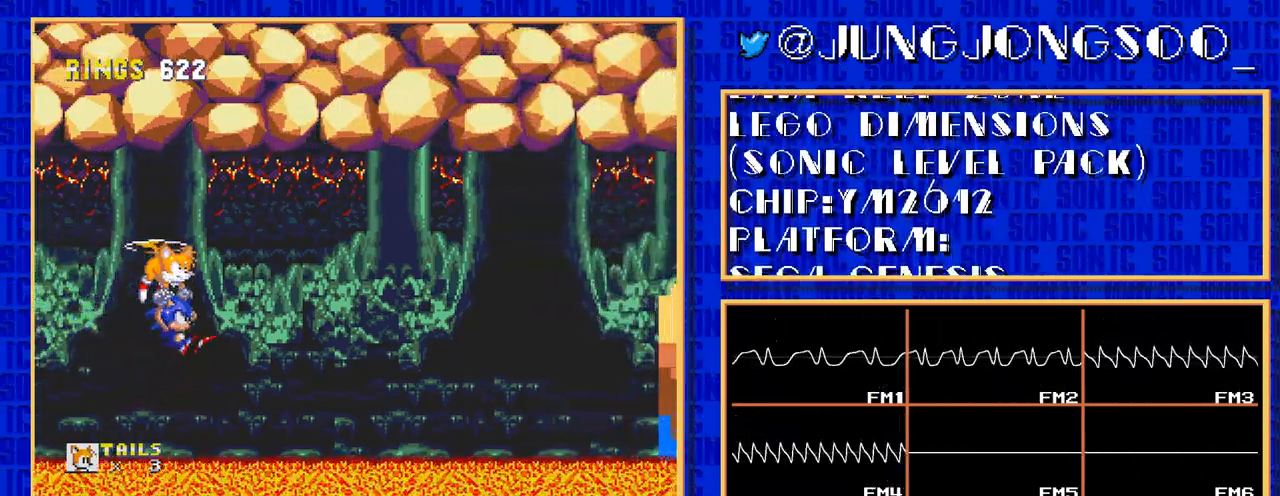
Gameplay with a controller; each line is a JSON object with the inputs held at the frame after it. Not read: L3 R3.
{"buttons": ["DPAD_RIGHT"]}
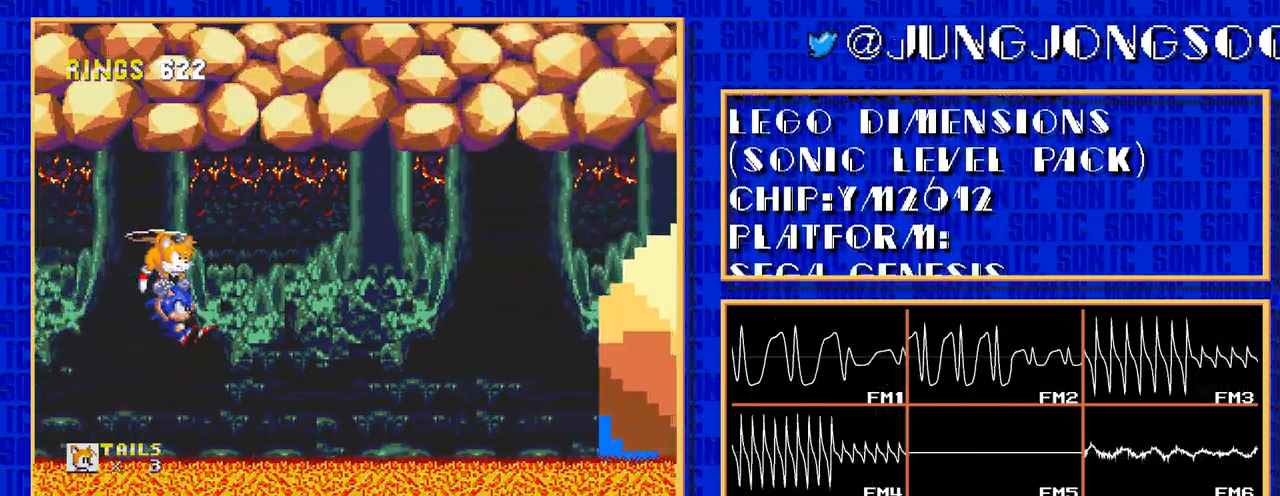
{"buttons": ["C", "DPAD_RIGHT"]}
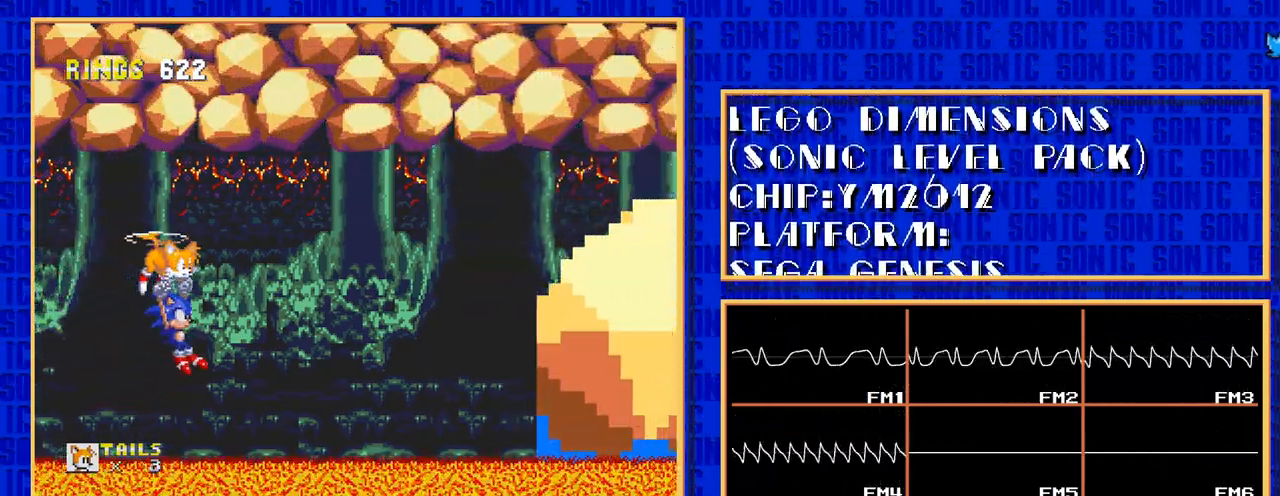
{"buttons": ["DPAD_RIGHT"]}
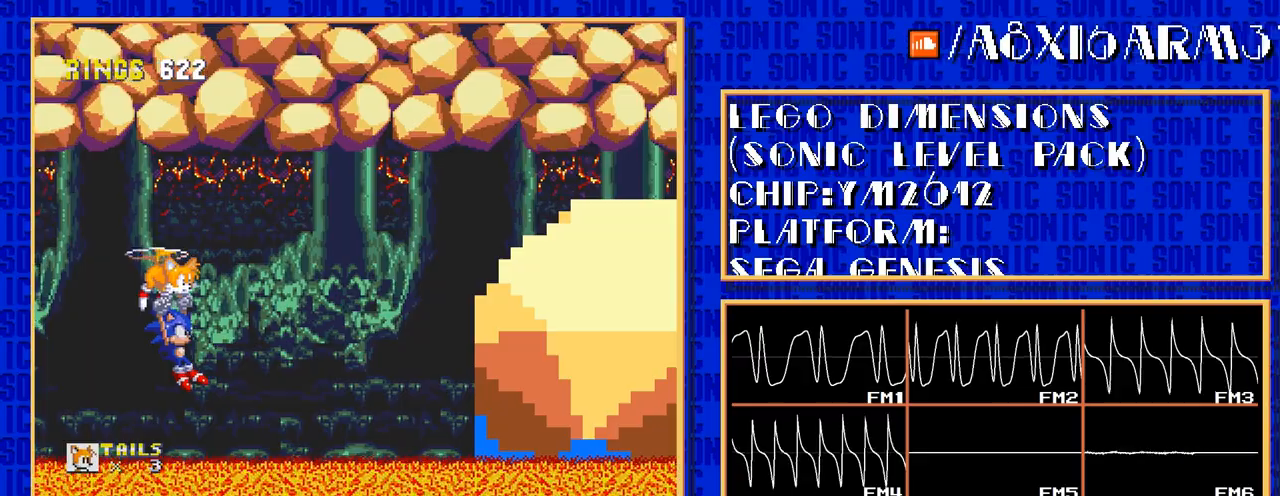
{"buttons": ["C", "DPAD_RIGHT"]}
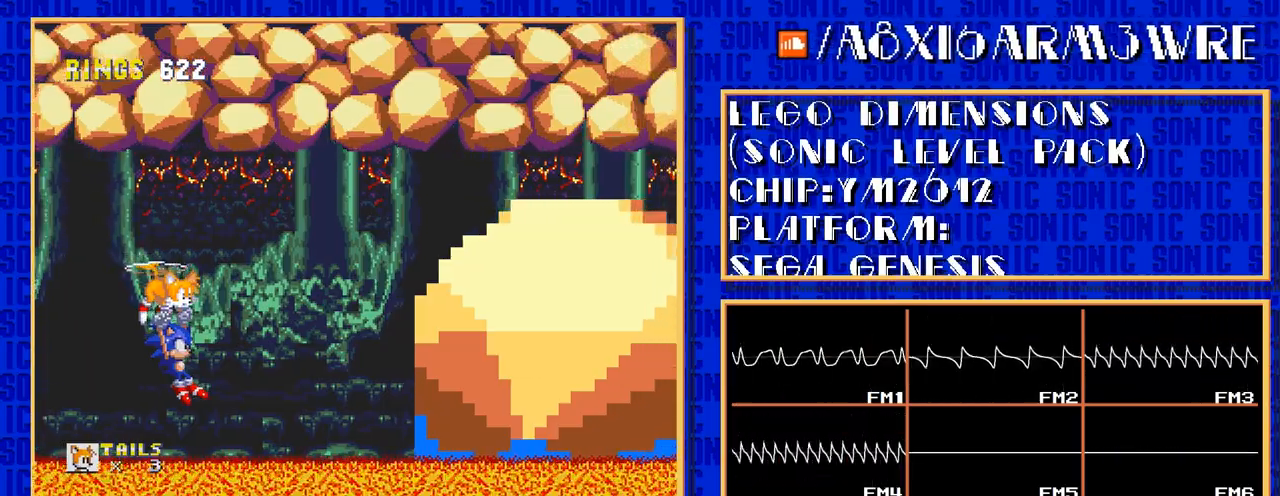
{"buttons": []}
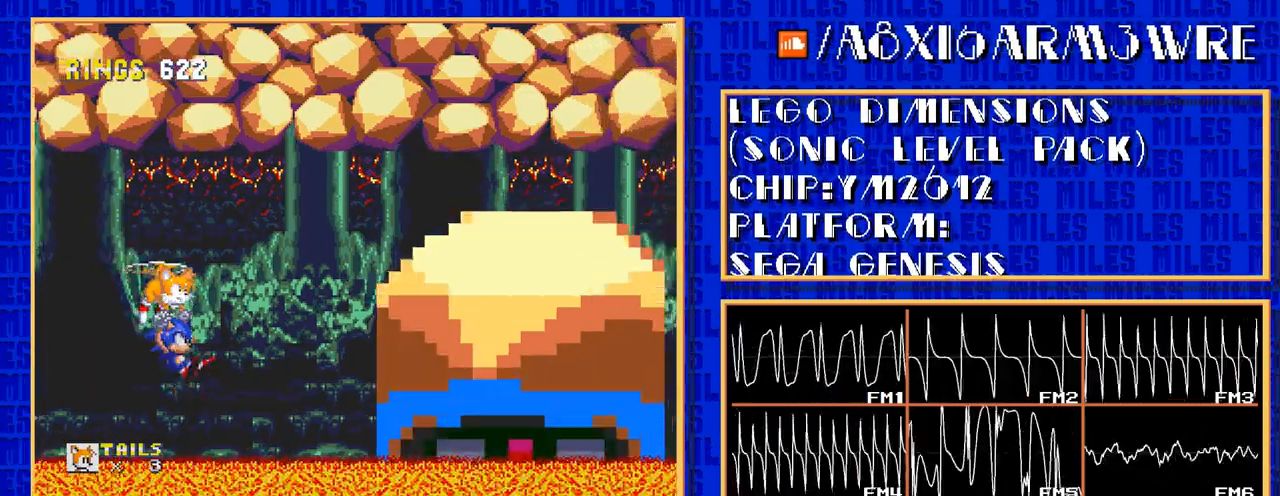
{"buttons": ["C"]}
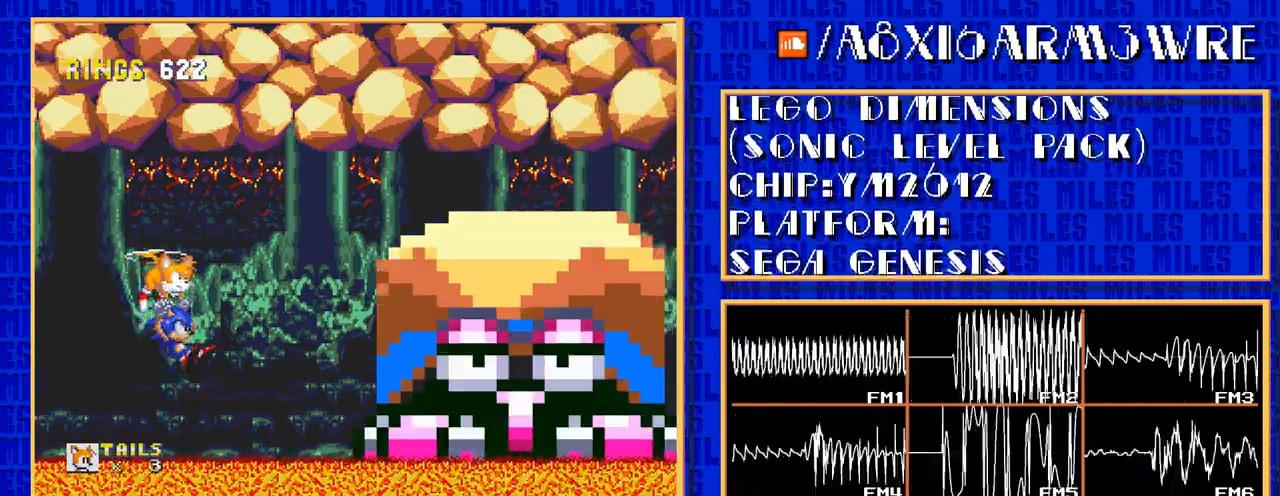
{"buttons": []}
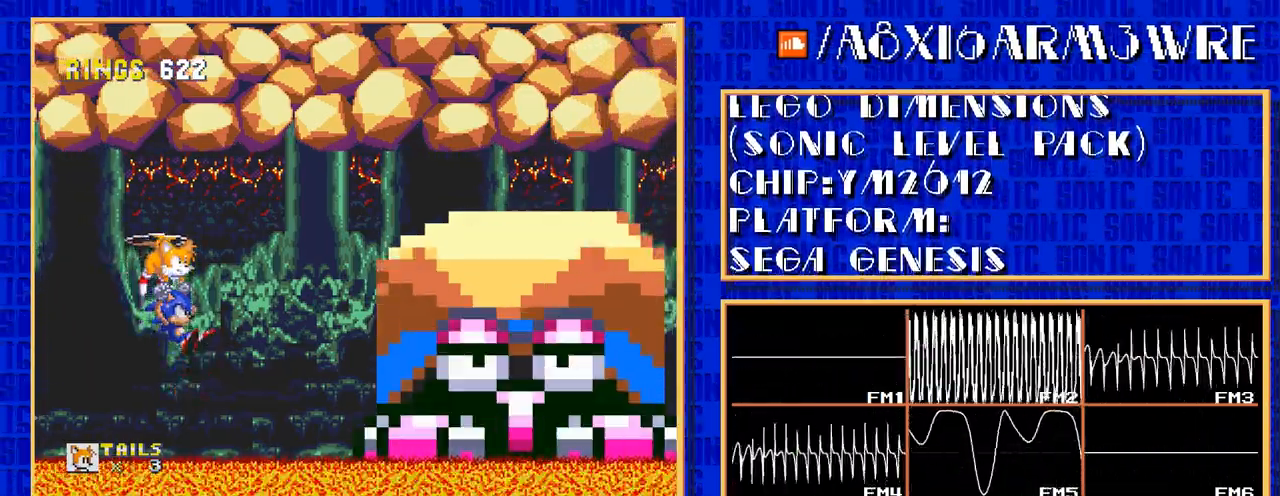
{"buttons": ["C"]}
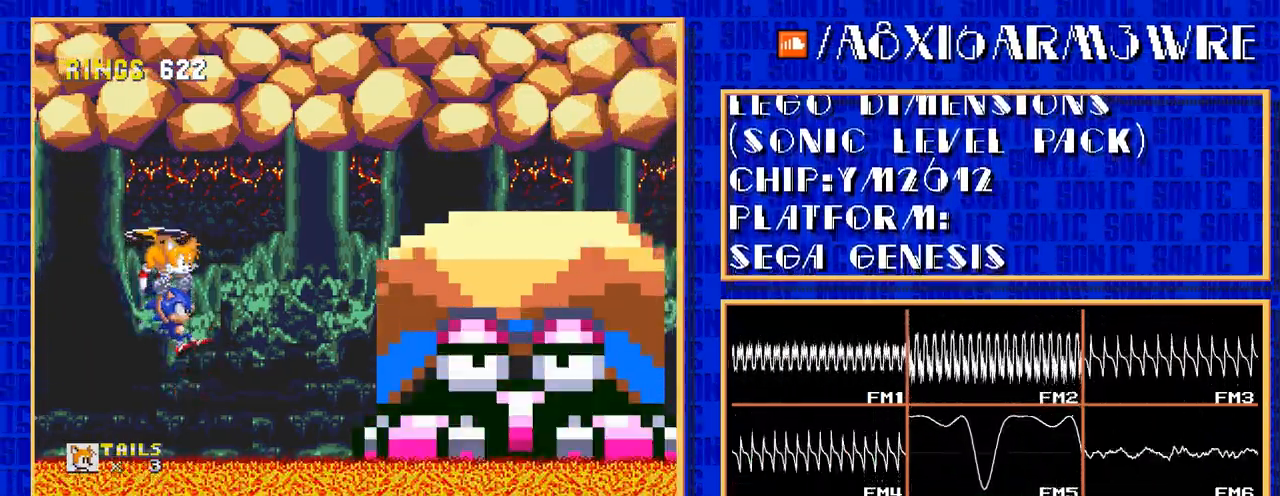
{"buttons": []}
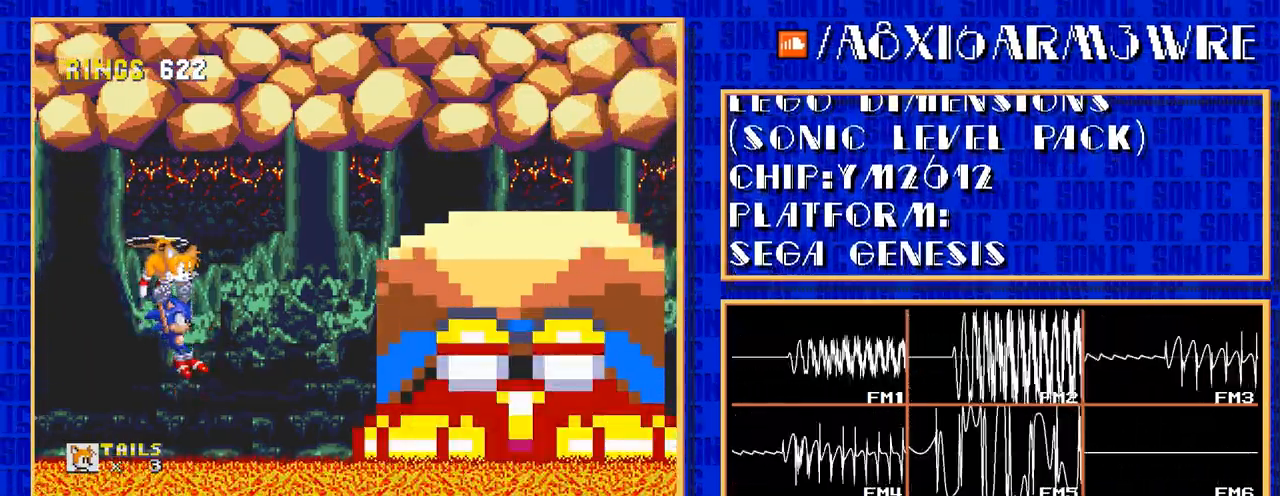
{"buttons": ["C"]}
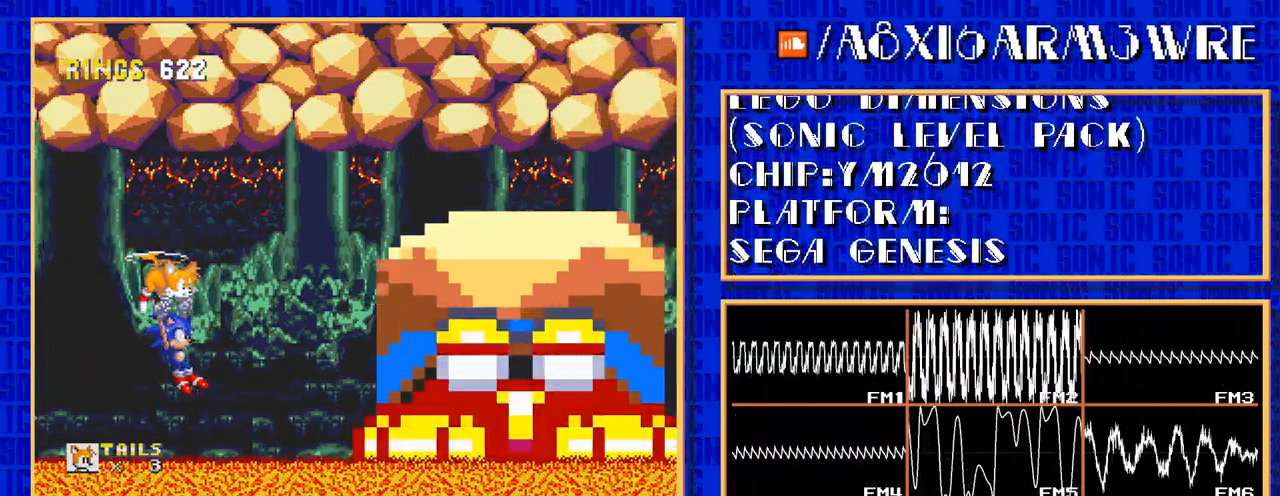
{"buttons": []}
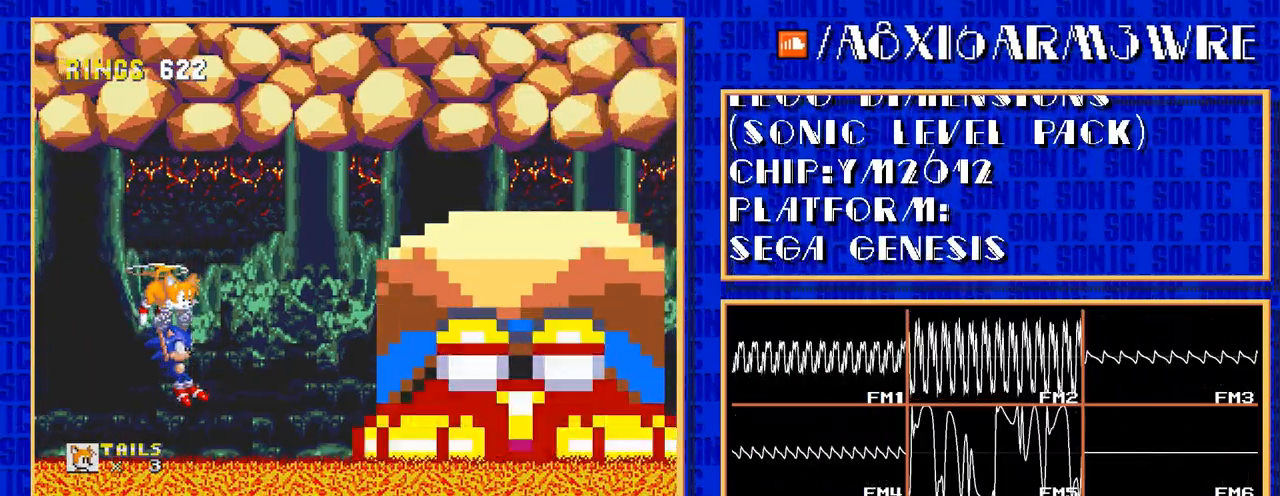
{"buttons": ["C"]}
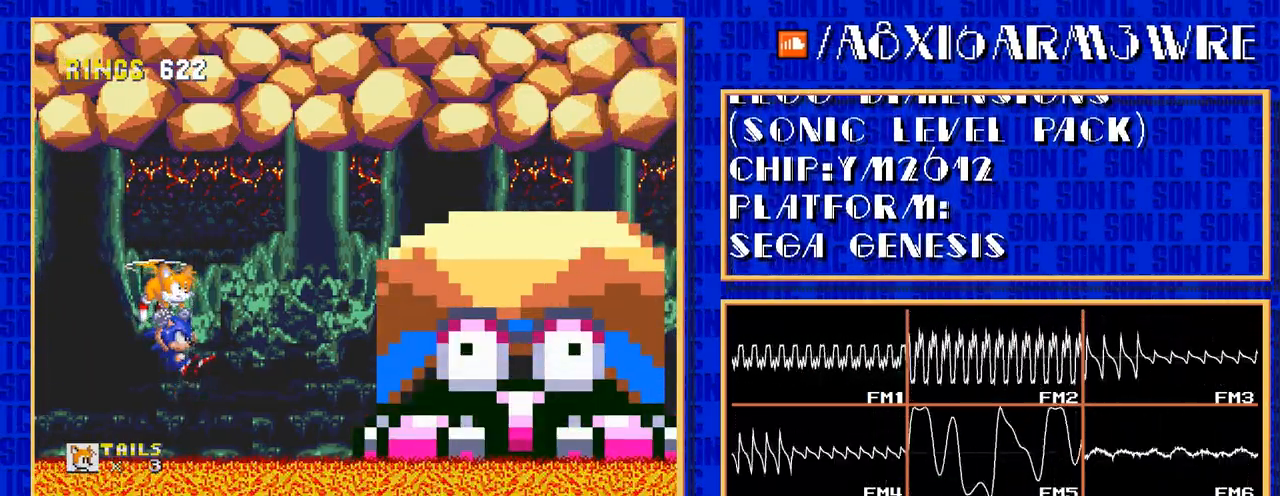
{"buttons": ["DPAD_RIGHT"]}
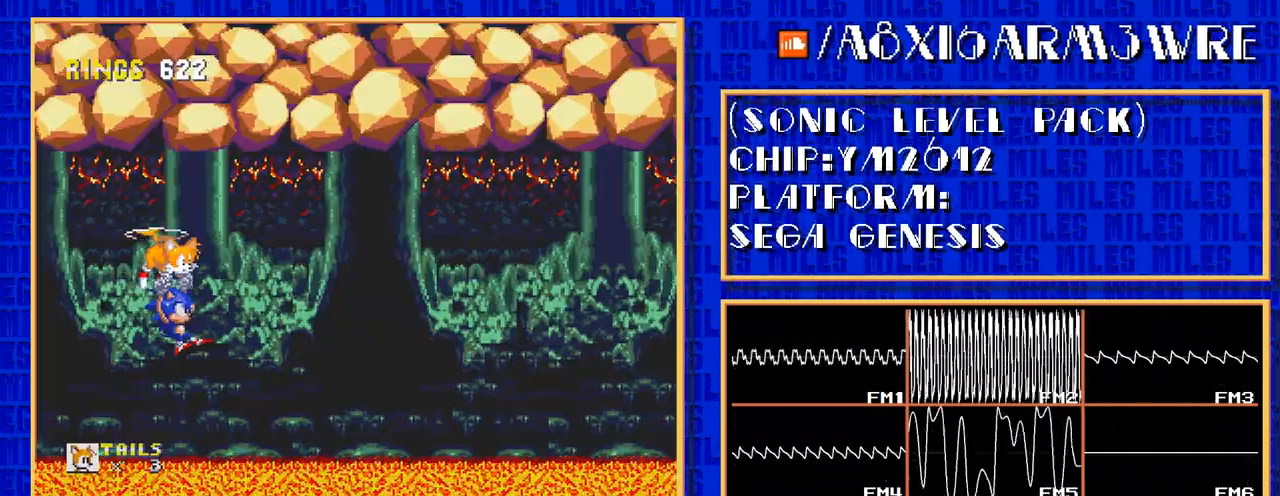
{"buttons": ["C", "DPAD_RIGHT"]}
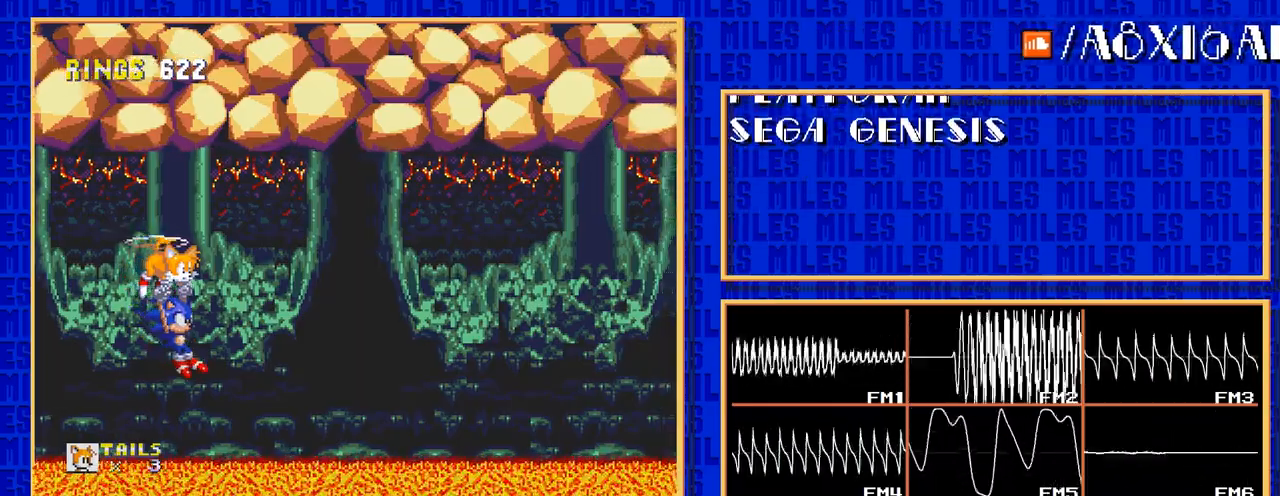
{"buttons": ["DPAD_RIGHT"]}
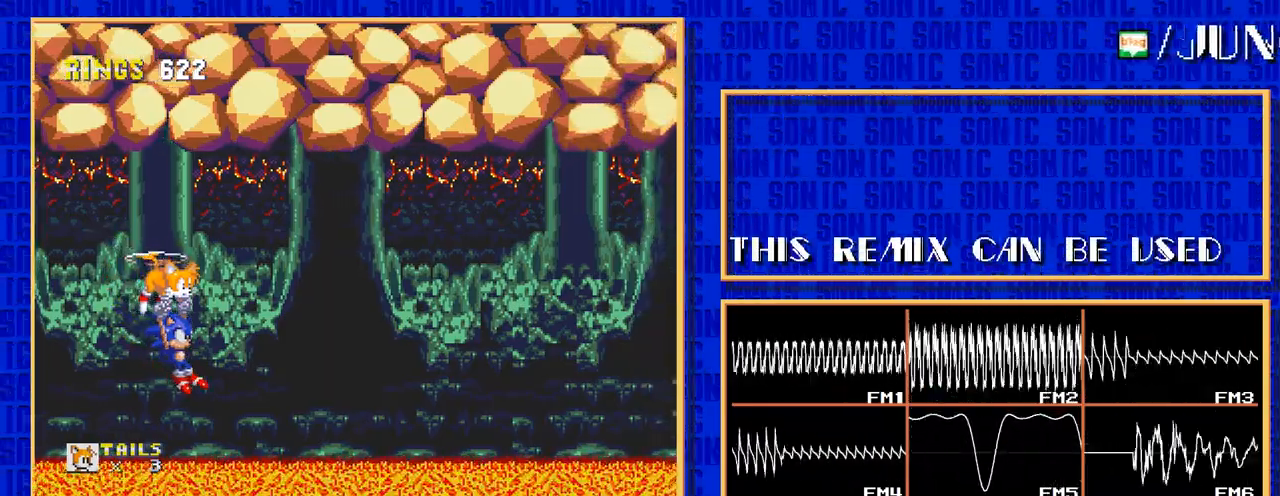
{"buttons": ["C", "DPAD_RIGHT"]}
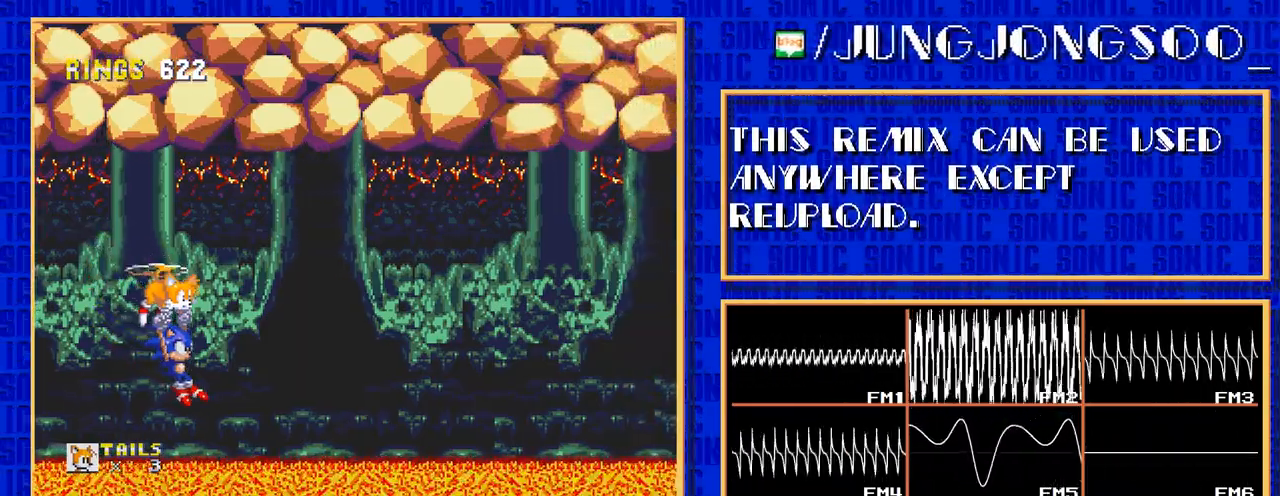
{"buttons": ["DPAD_RIGHT"]}
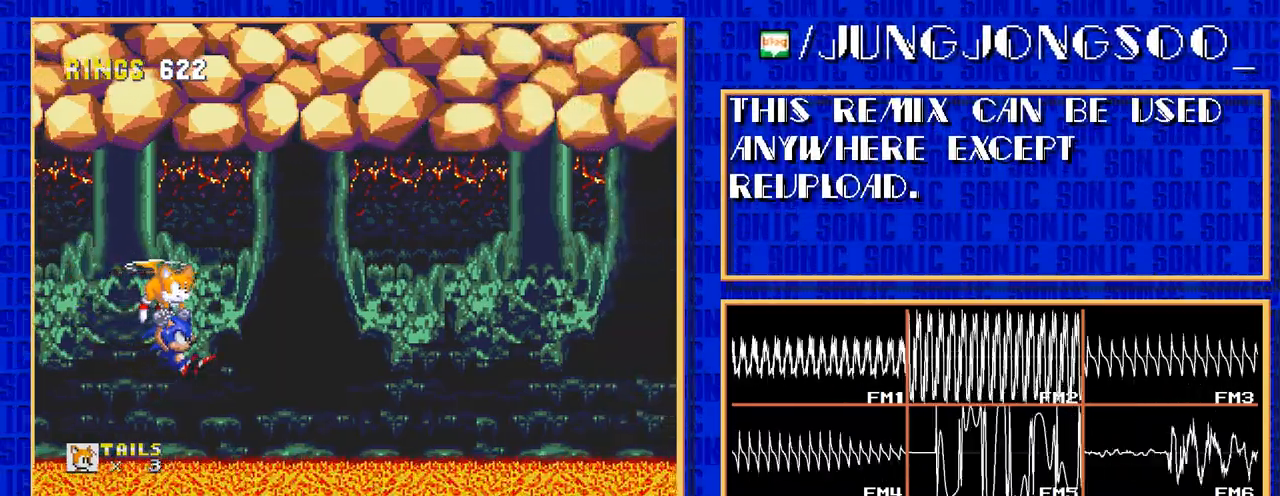
{"buttons": ["C", "DPAD_RIGHT"]}
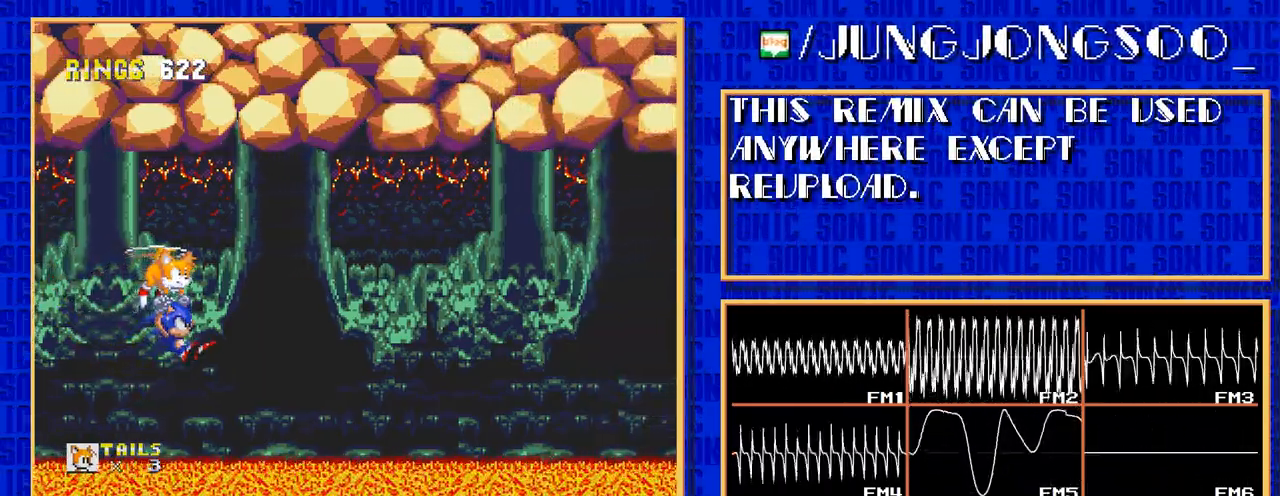
{"buttons": ["DPAD_RIGHT"]}
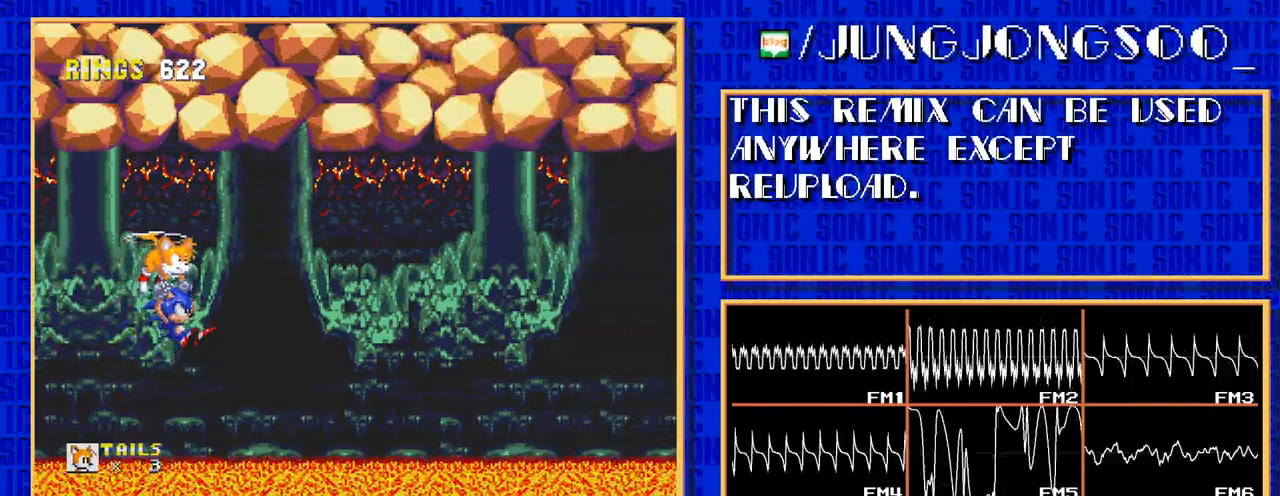
{"buttons": ["C", "DPAD_RIGHT"]}
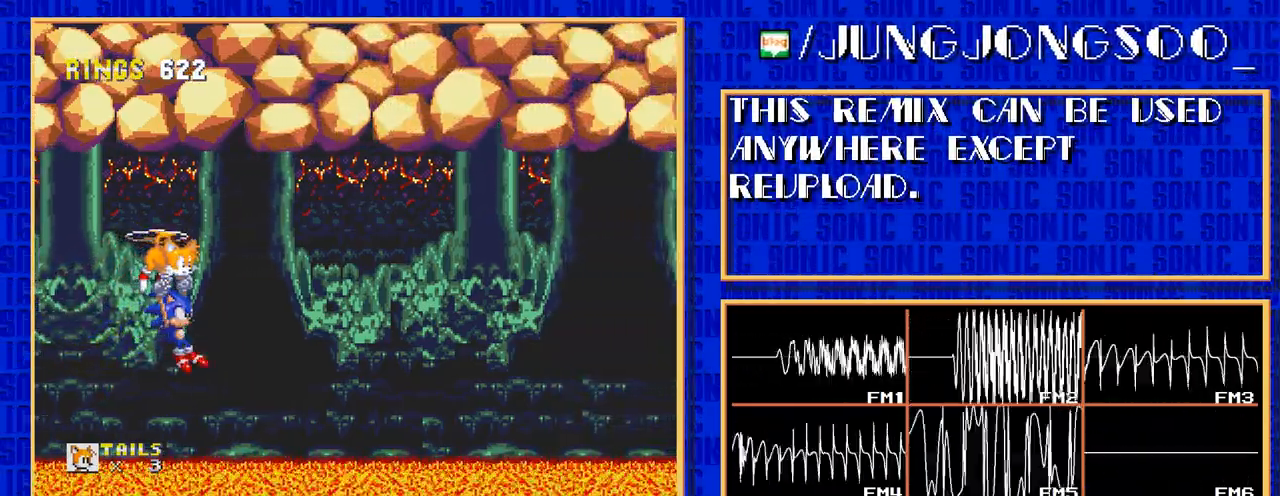
{"buttons": ["DPAD_RIGHT"]}
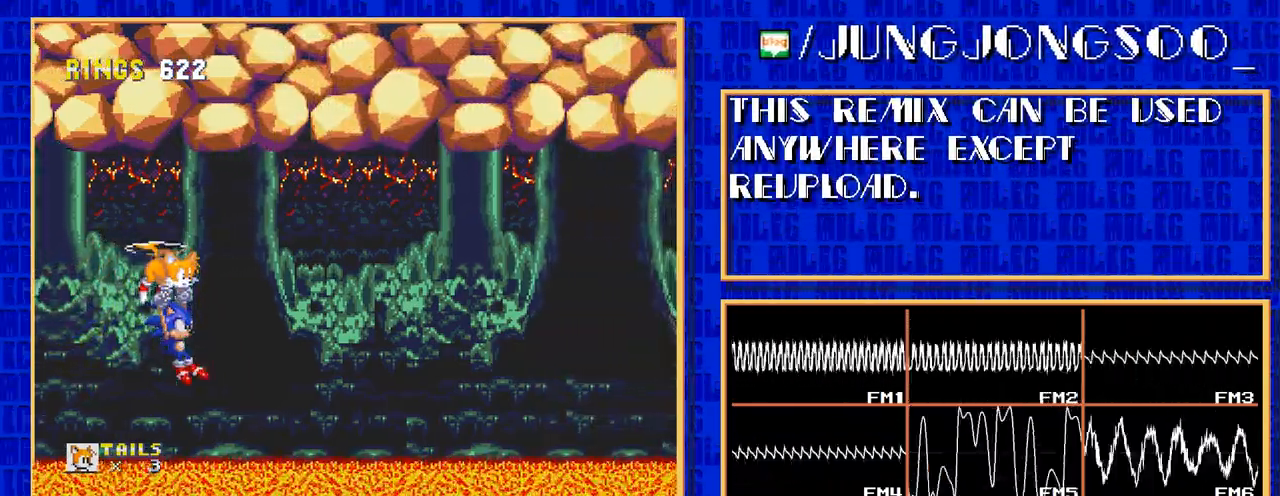
{"buttons": ["C", "DPAD_RIGHT"]}
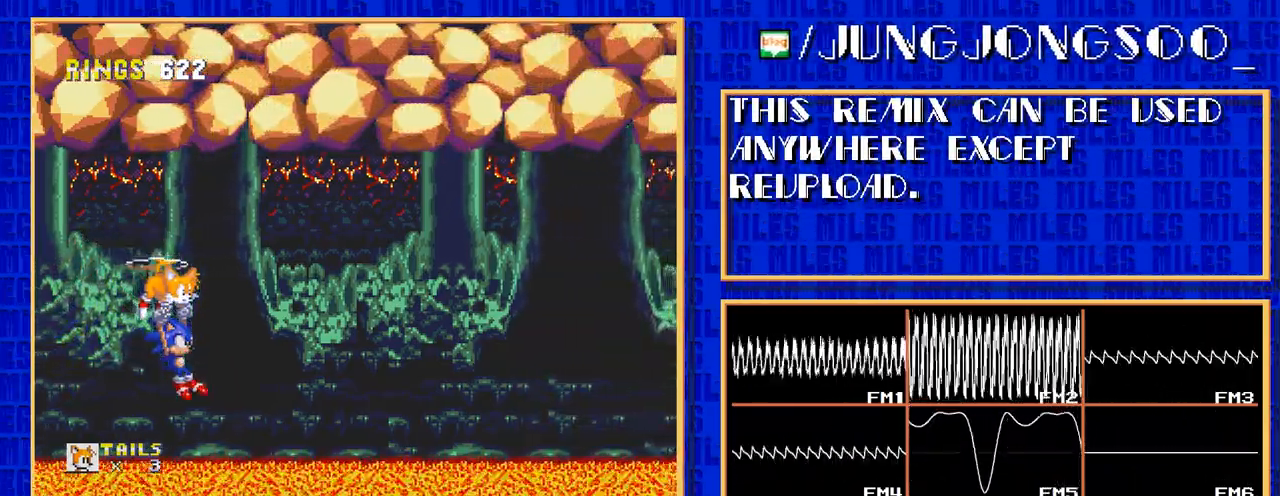
{"buttons": ["DPAD_RIGHT"]}
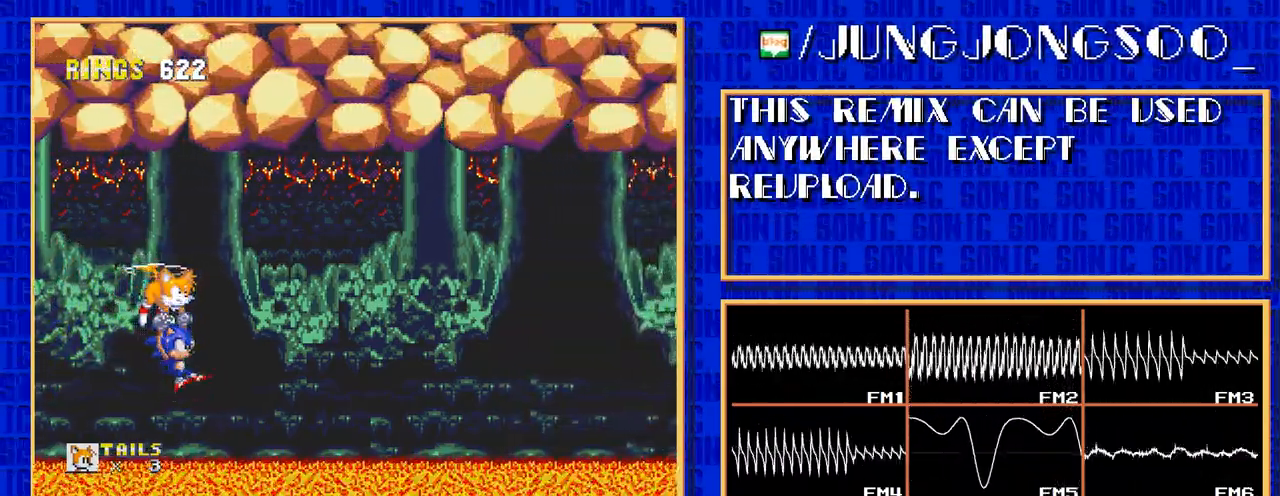
{"buttons": ["C", "DPAD_RIGHT"]}
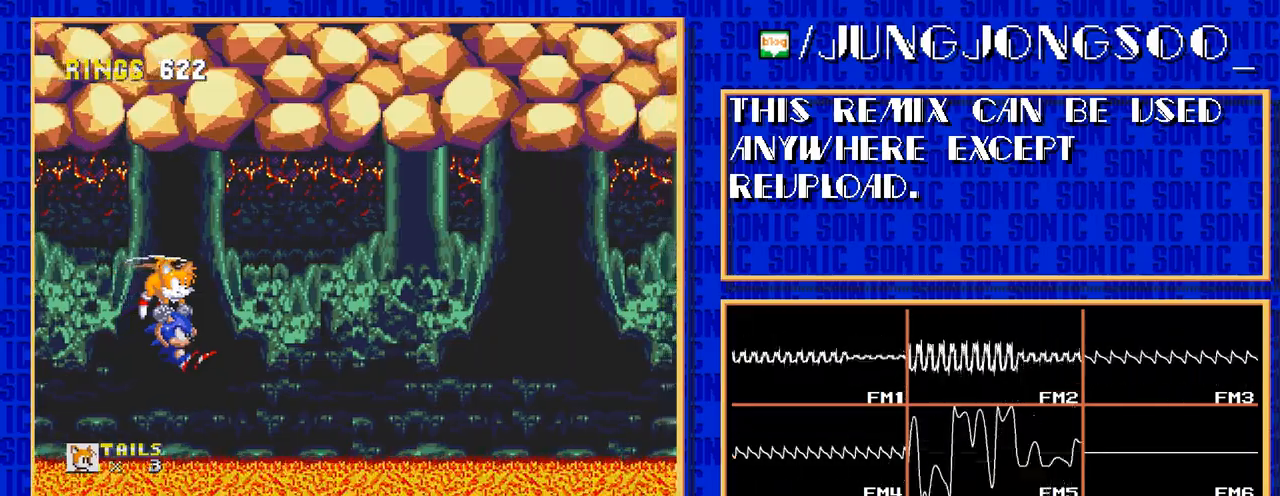
{"buttons": ["DPAD_RIGHT"]}
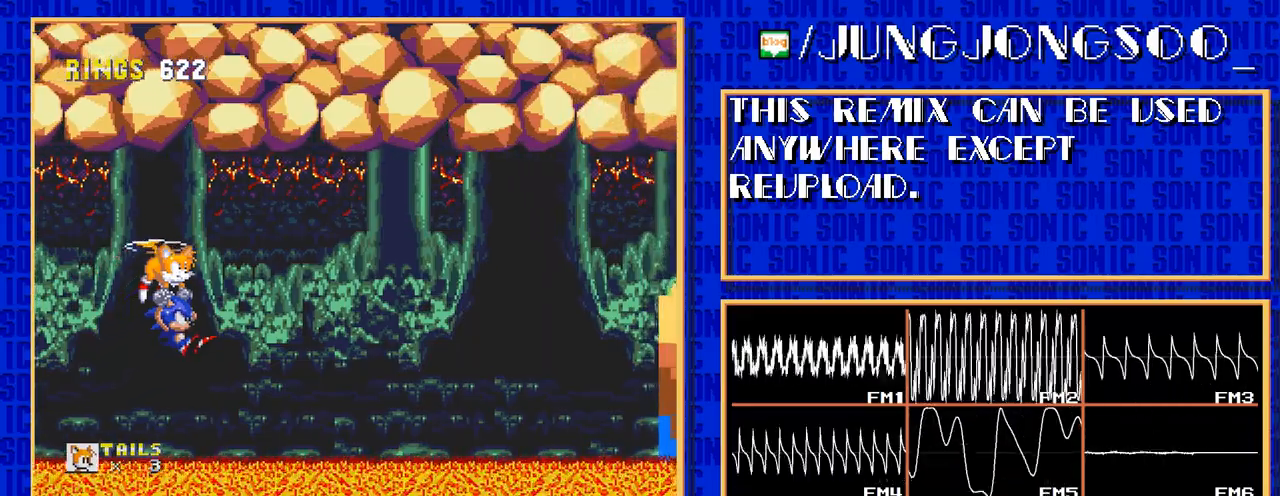
{"buttons": ["C", "DPAD_RIGHT"]}
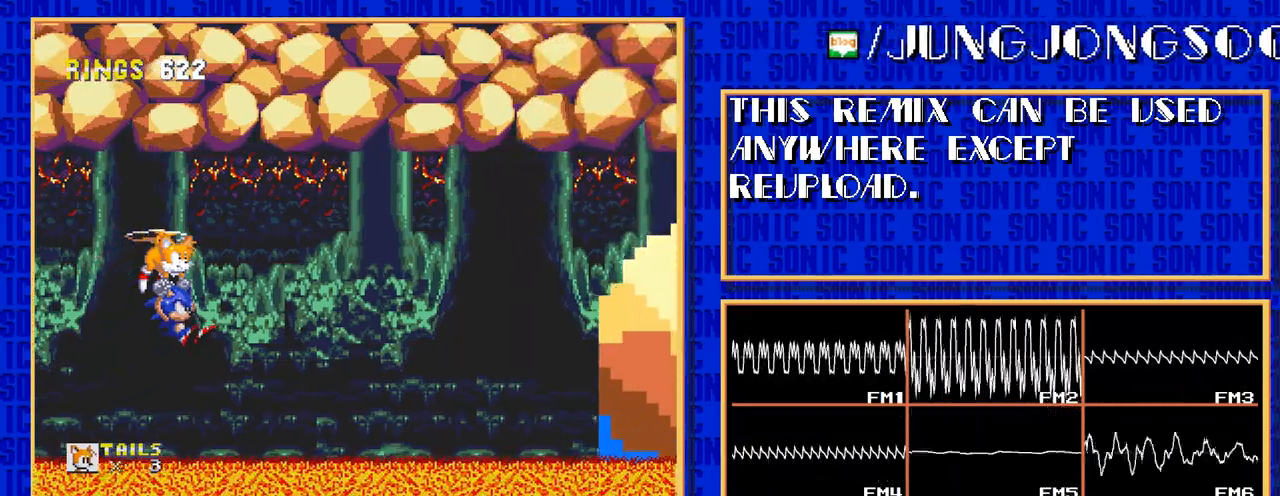
{"buttons": ["DPAD_RIGHT"]}
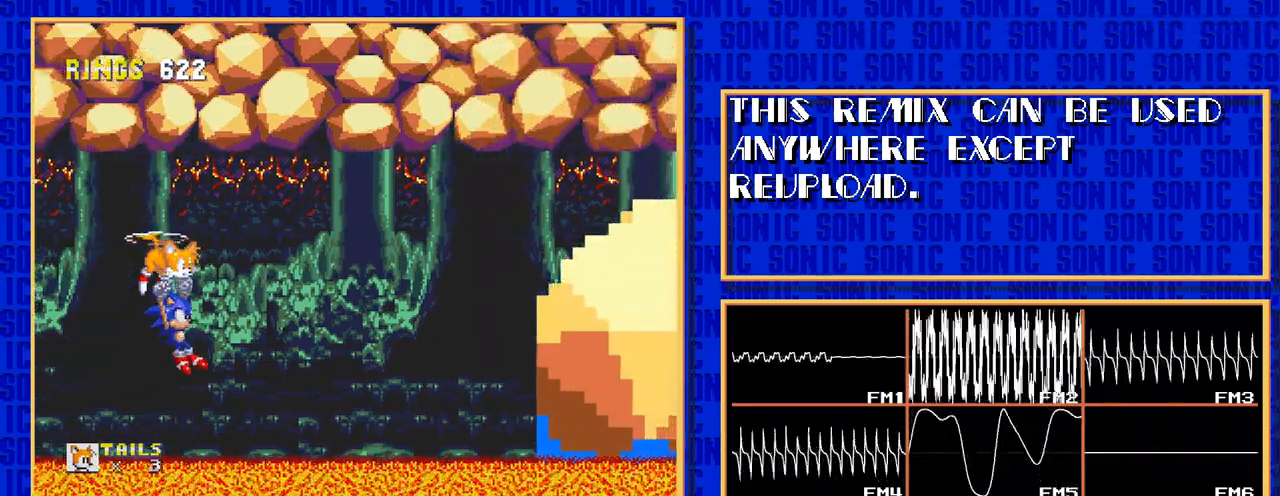
{"buttons": ["C"]}
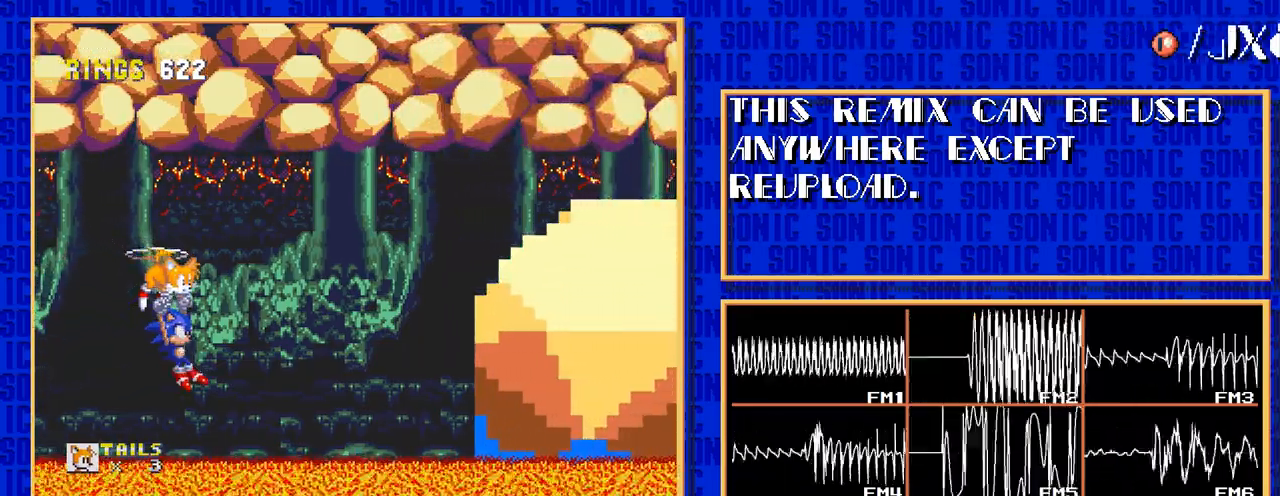
{"buttons": []}
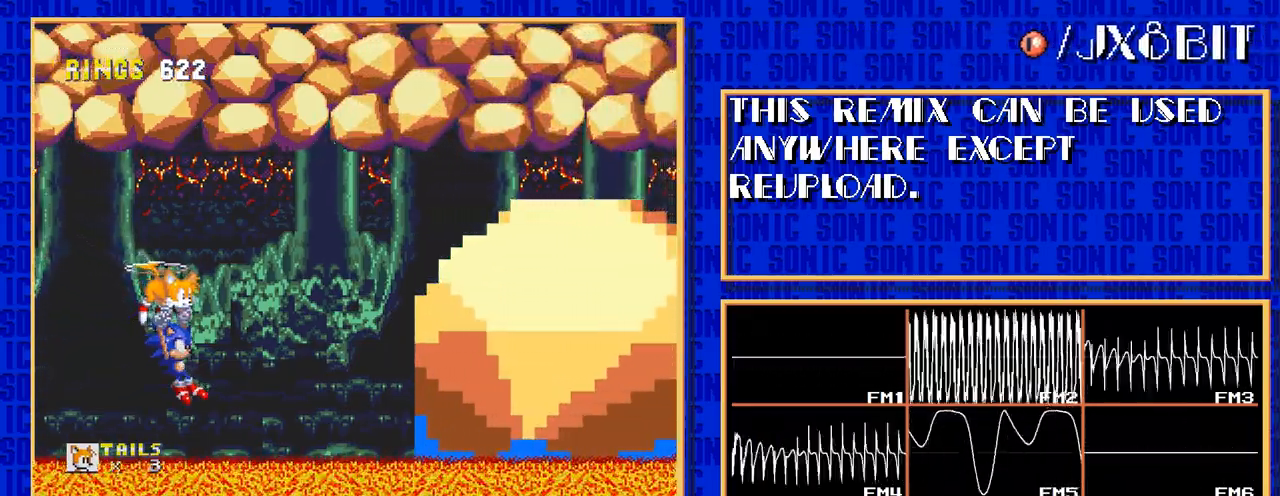
{"buttons": ["C"]}